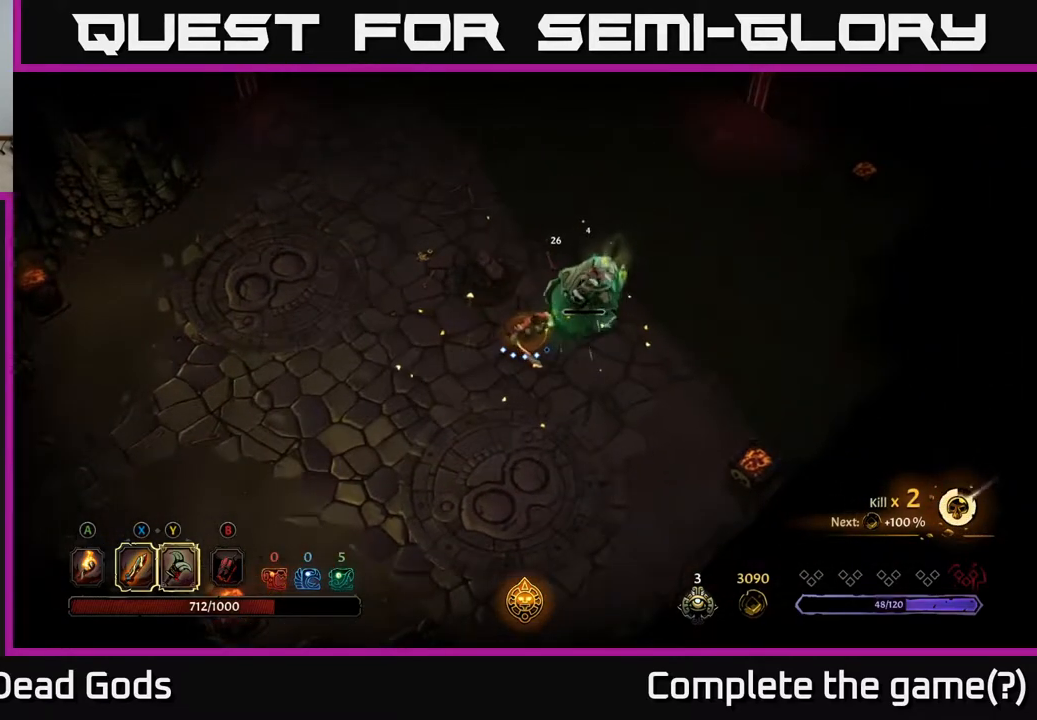
Gameplay with a controller (Xbox layout); each line is a JSON object with the inputs held at the frame after it. "events" lists button and stick changes between this image and that frame as [ms after this image, input, new state], when the widget could be followed in between.
{"buttons": [], "left_stick": "left", "right_stick": "center", "events": [[350, "left_stick", "left"]]}
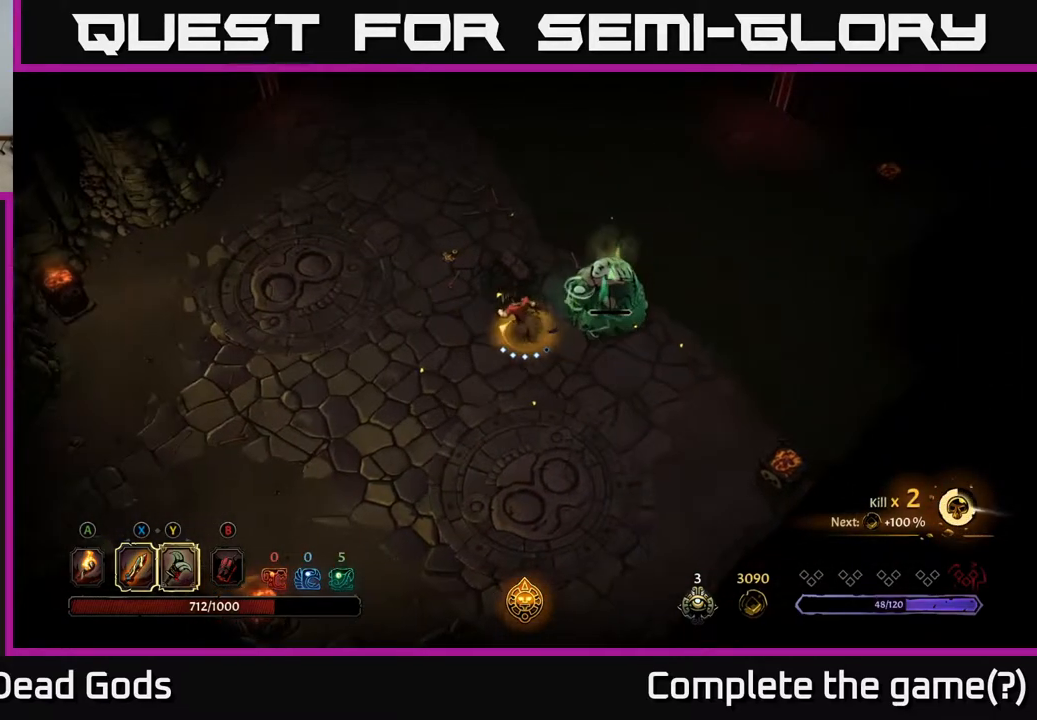
{"buttons": [], "left_stick": "up-left", "right_stick": "center", "events": [[350, "left_stick", "up-left"], [383, "A", "down"], [433, "A", "up"]]}
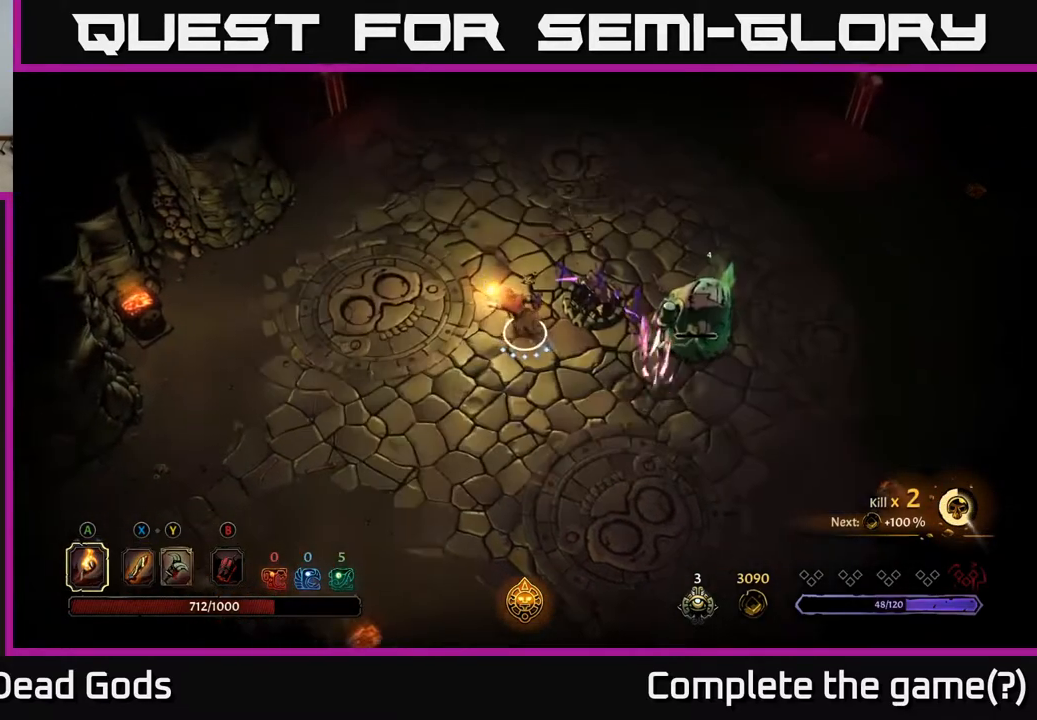
{"buttons": [], "left_stick": "up", "right_stick": "center", "events": [[183, "left_stick", "up"]]}
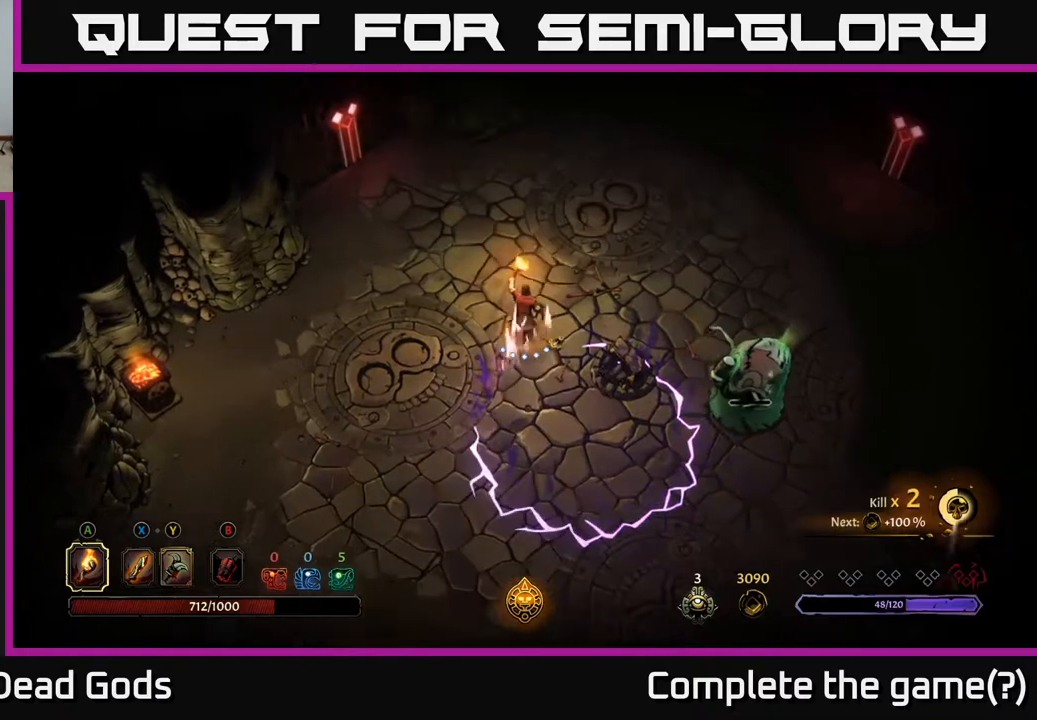
{"buttons": [], "left_stick": "up-right", "right_stick": "center", "events": [[233, "left_stick", "up-right"]]}
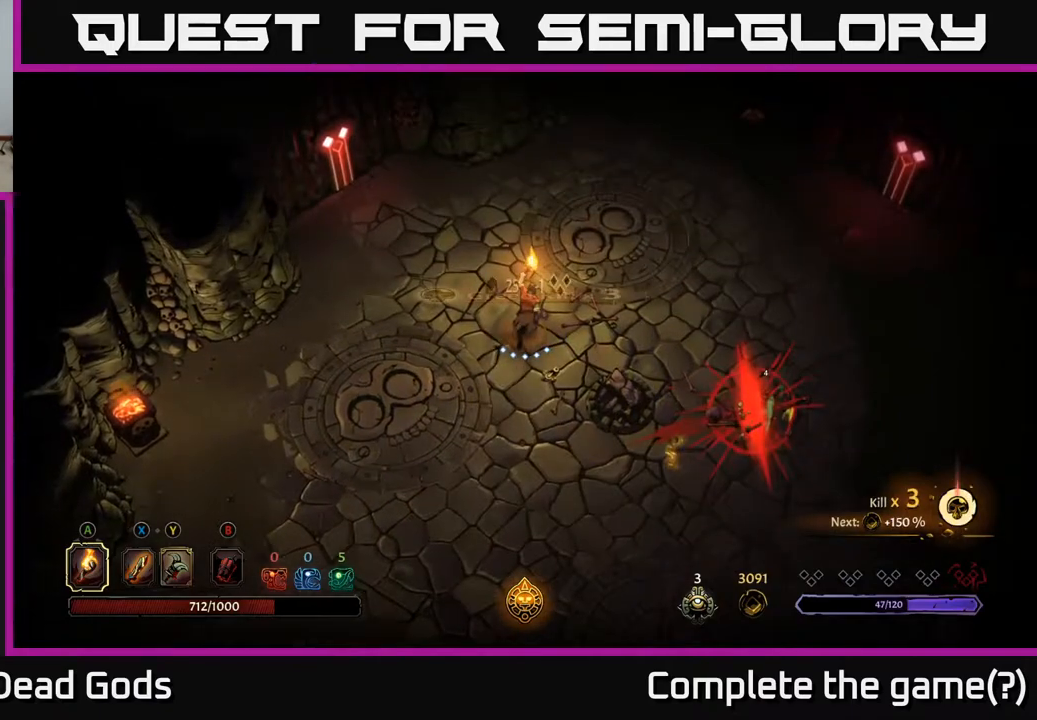
{"buttons": [], "left_stick": "right", "right_stick": "center", "events": [[33, "left_stick", "right"]]}
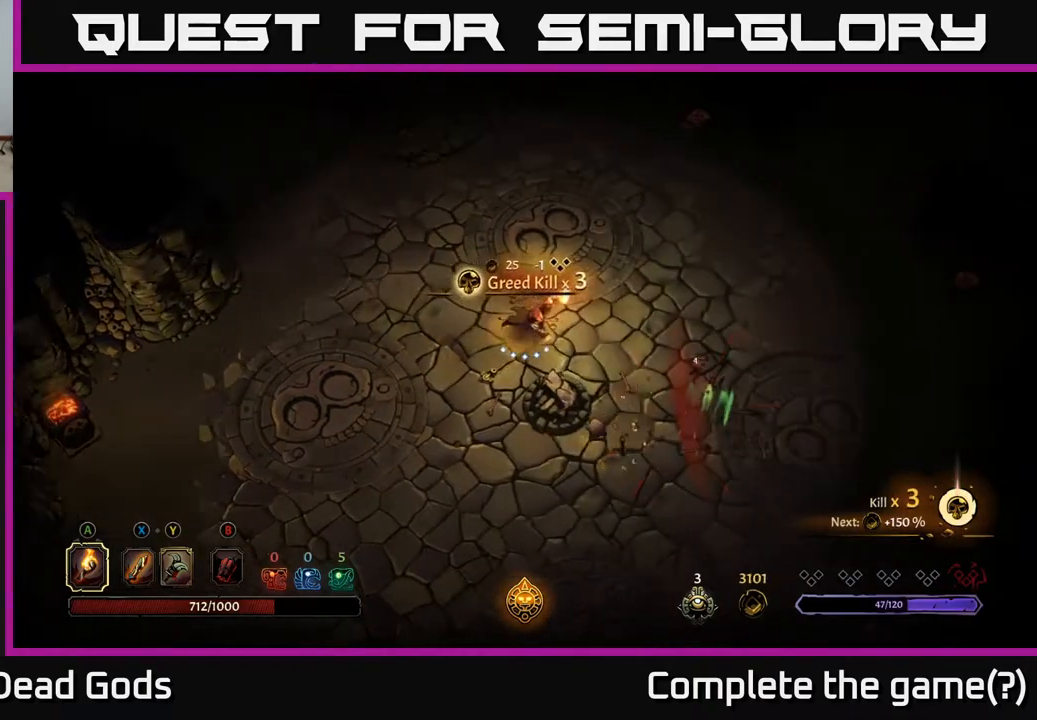
{"buttons": [], "left_stick": "right", "right_stick": "center", "events": []}
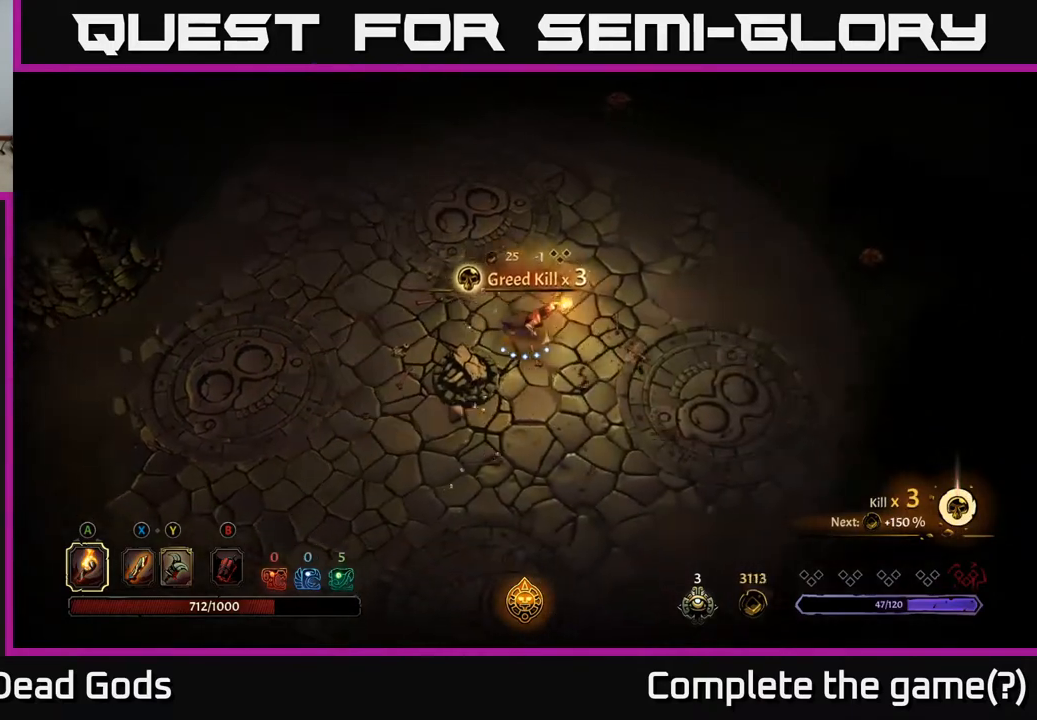
{"buttons": [], "left_stick": "right", "right_stick": "center", "events": []}
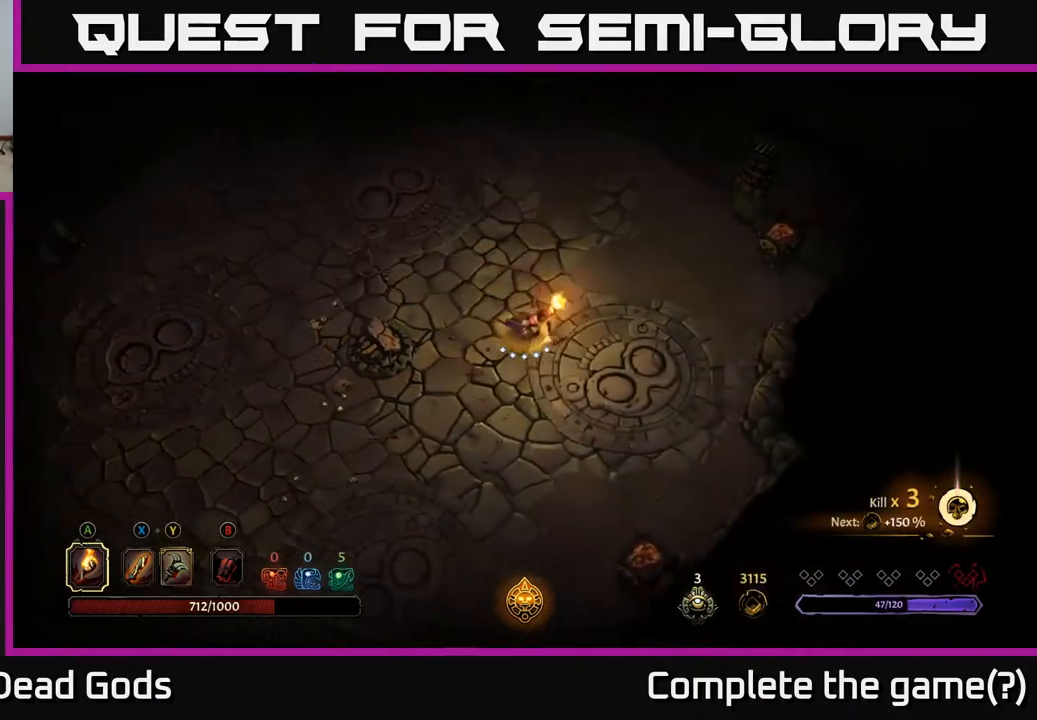
{"buttons": [], "left_stick": "right", "right_stick": "center", "events": []}
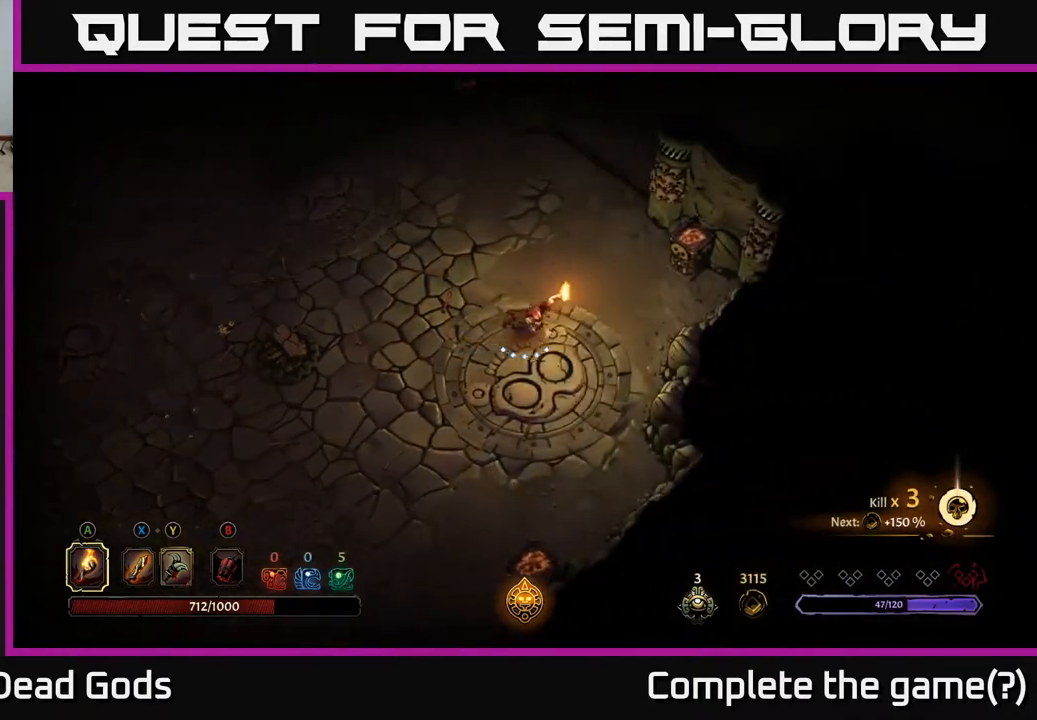
{"buttons": ["A"], "left_stick": "right", "right_stick": "center", "events": [[467, "A", "down"]]}
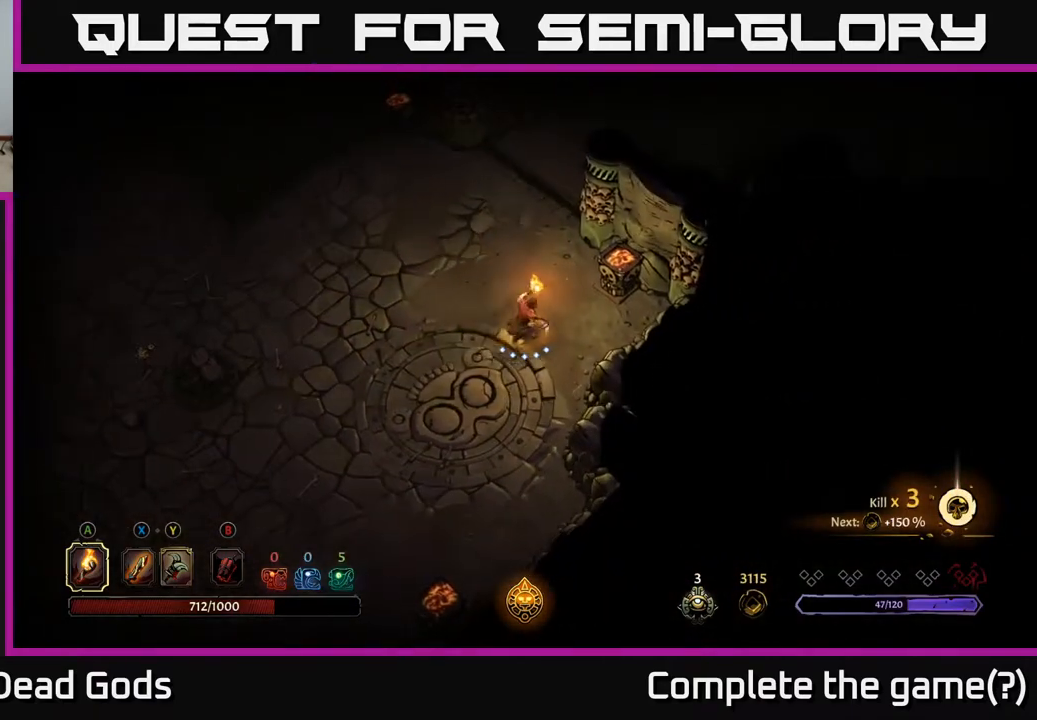
{"buttons": [], "left_stick": "left", "right_stick": "center", "events": [[17, "A", "up"], [233, "left_stick", "center"], [433, "left_stick", "left"]]}
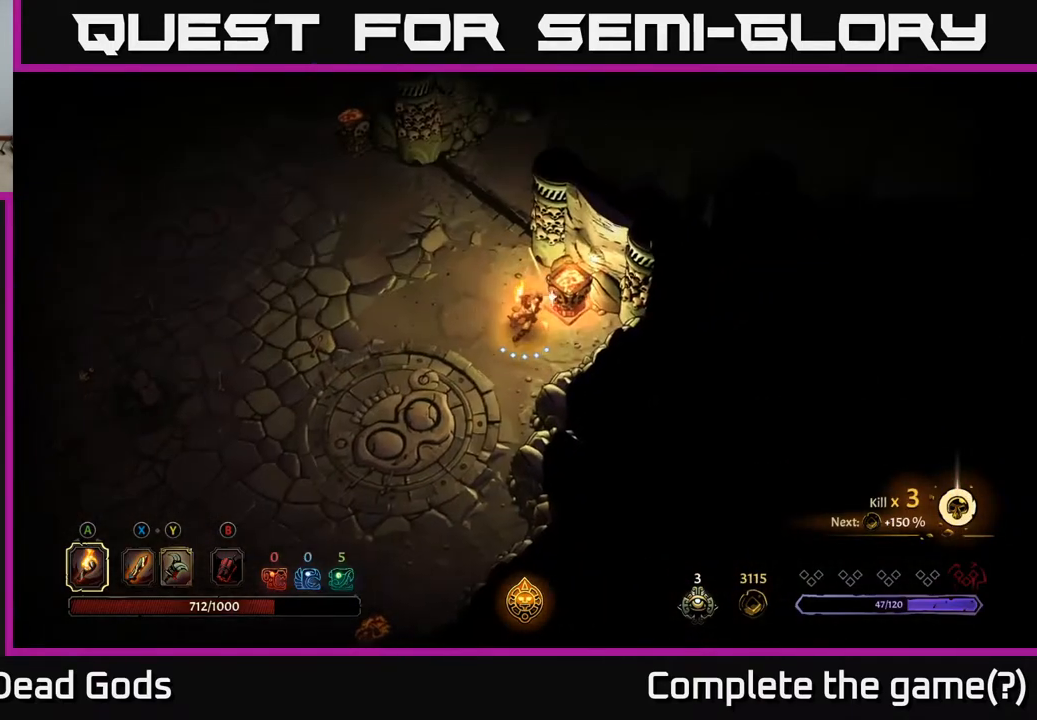
{"buttons": ["R2"], "left_stick": "left", "right_stick": "center", "events": [[367, "R2", "down"]]}
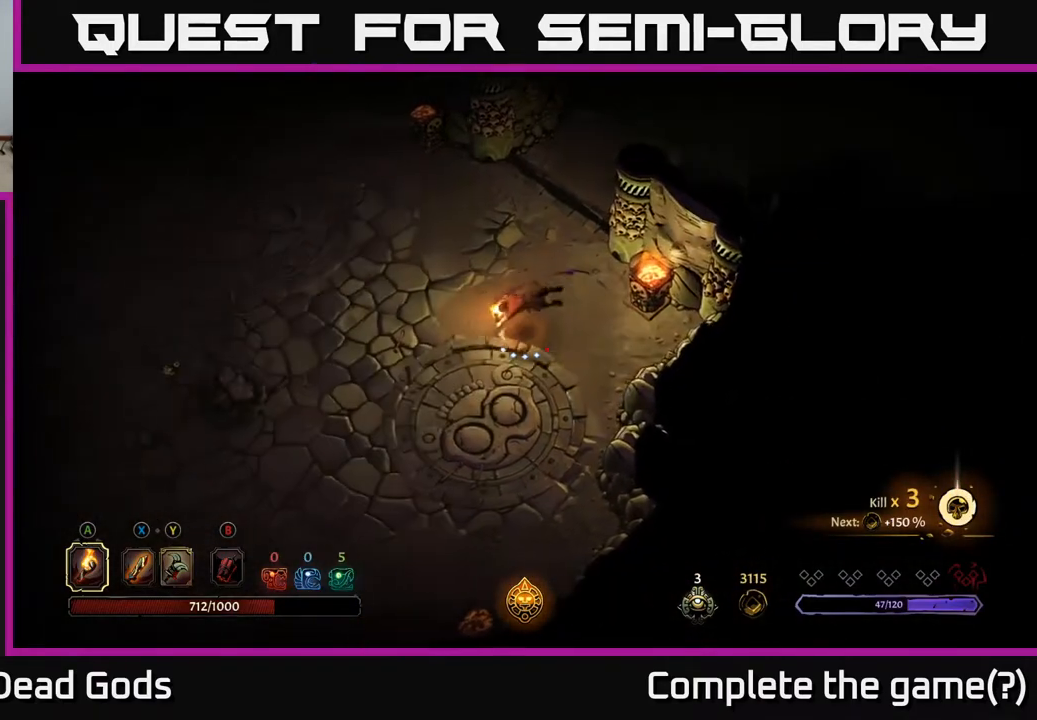
{"buttons": [], "left_stick": "left", "right_stick": "center", "events": [[50, "R2", "up"]]}
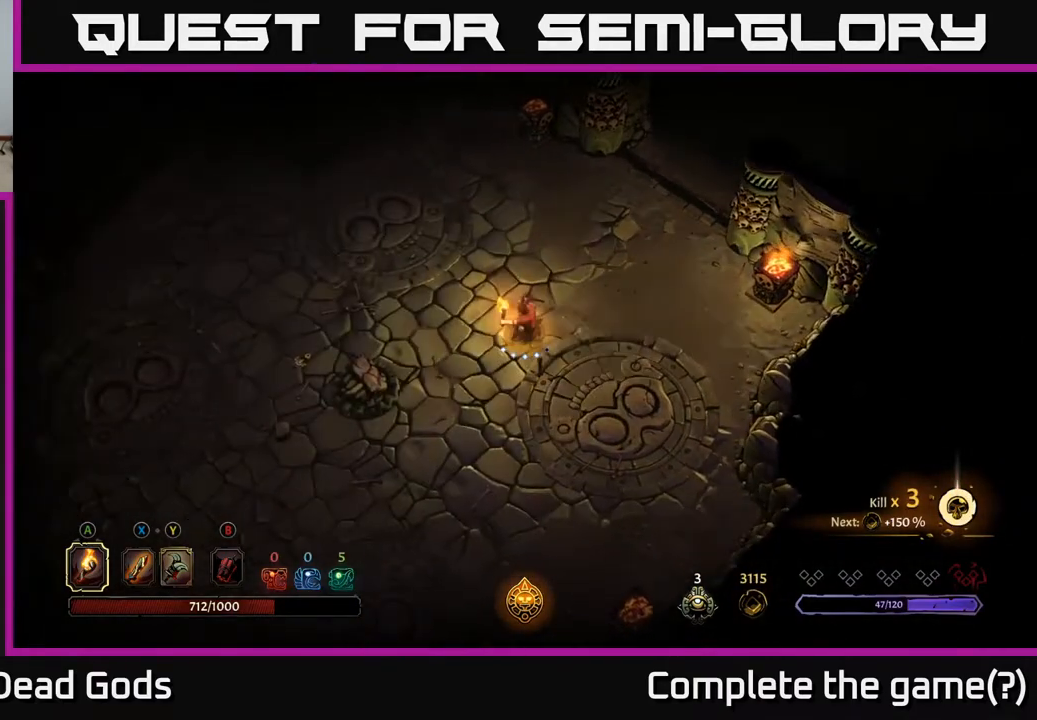
{"buttons": [], "left_stick": "up-left", "right_stick": "center", "events": [[50, "left_stick", "up-left"], [233, "left_stick", "left"], [367, "left_stick", "up-left"]]}
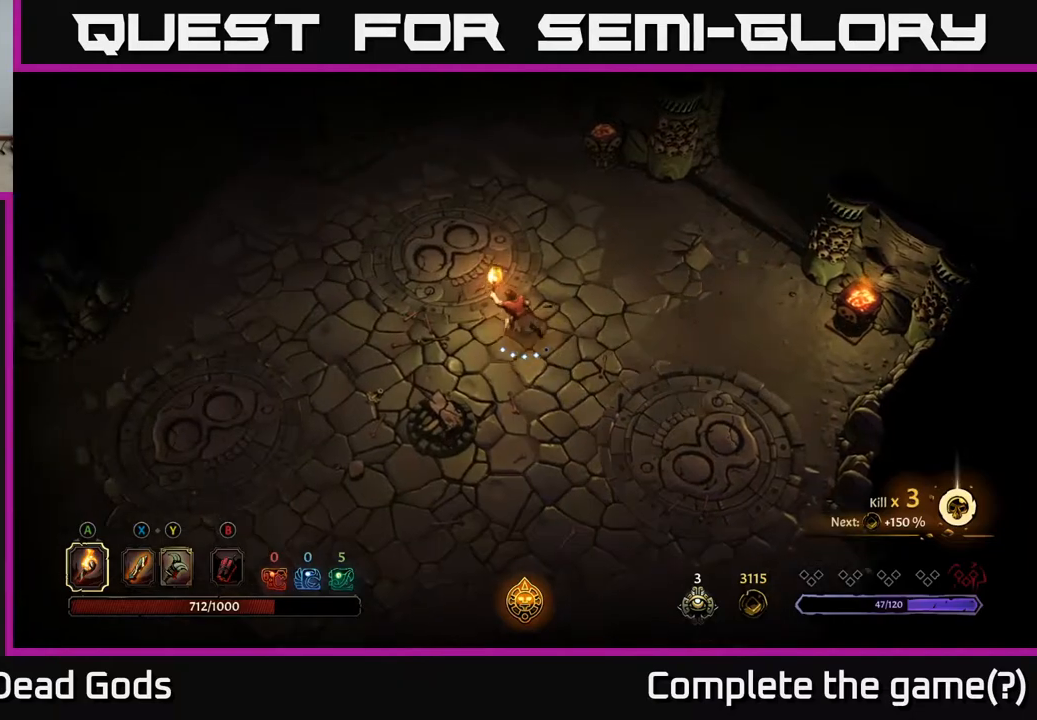
{"buttons": [], "left_stick": "up", "right_stick": "center", "events": [[300, "left_stick", "up"]]}
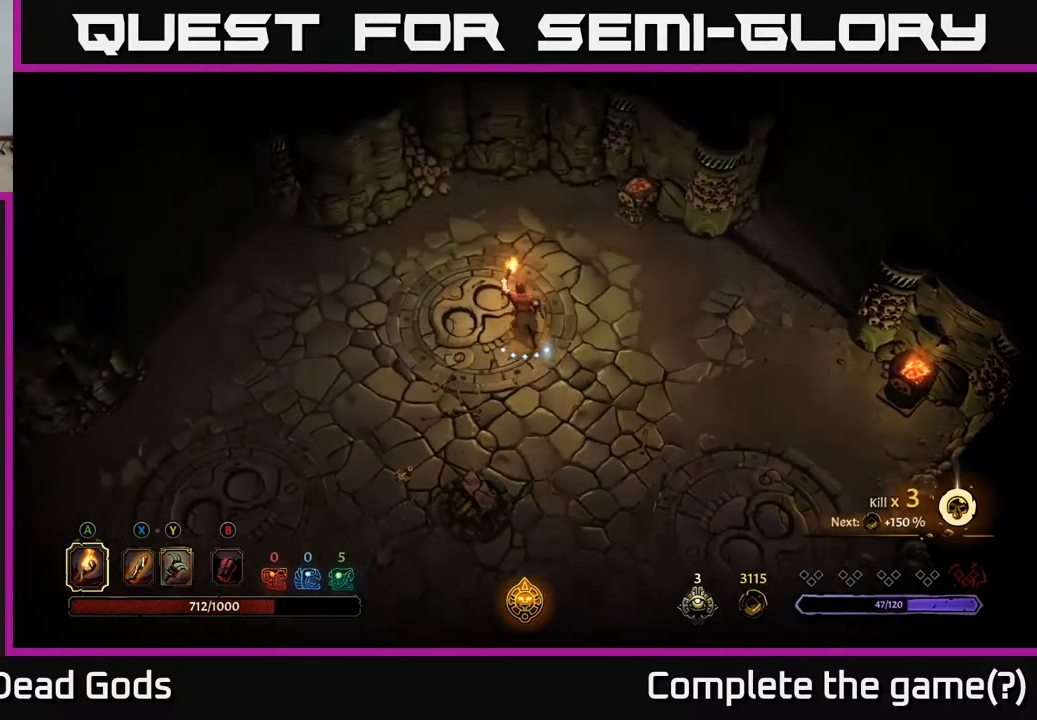
{"buttons": ["A"], "left_stick": "up-right", "right_stick": "center", "events": [[100, "left_stick", "up-right"], [467, "A", "down"]]}
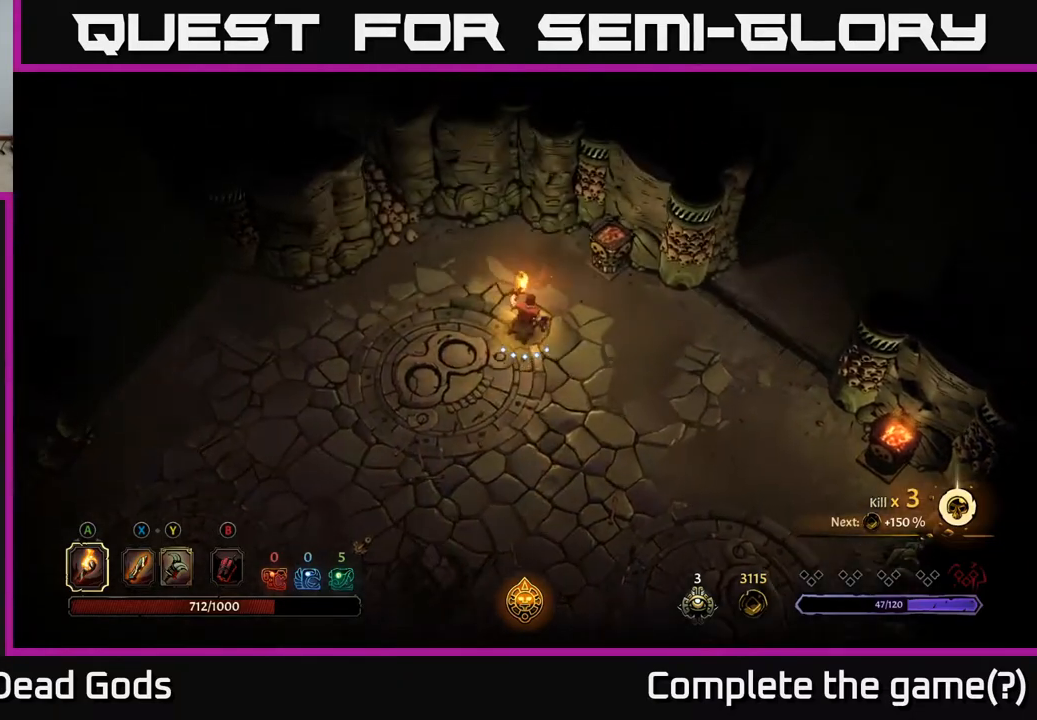
{"buttons": [], "left_stick": "down-left", "right_stick": "center", "events": [[33, "A", "up"], [200, "left_stick", "up"], [317, "left_stick", "center"], [450, "left_stick", "down-left"]]}
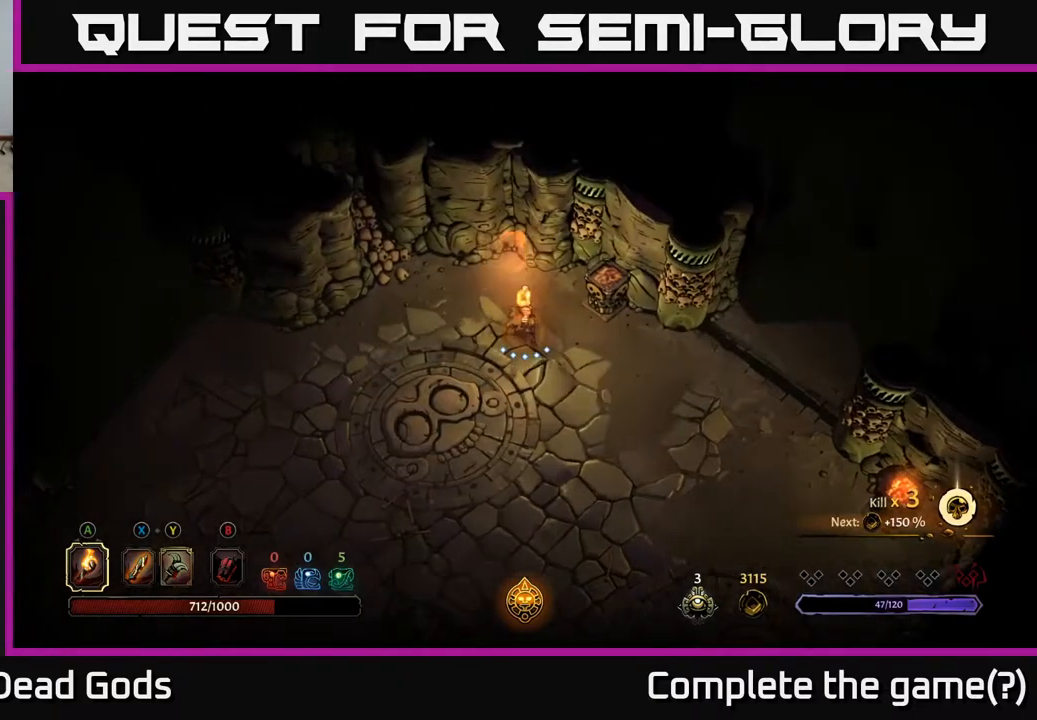
{"buttons": [], "left_stick": "right", "right_stick": "center", "events": [[400, "left_stick", "right"]]}
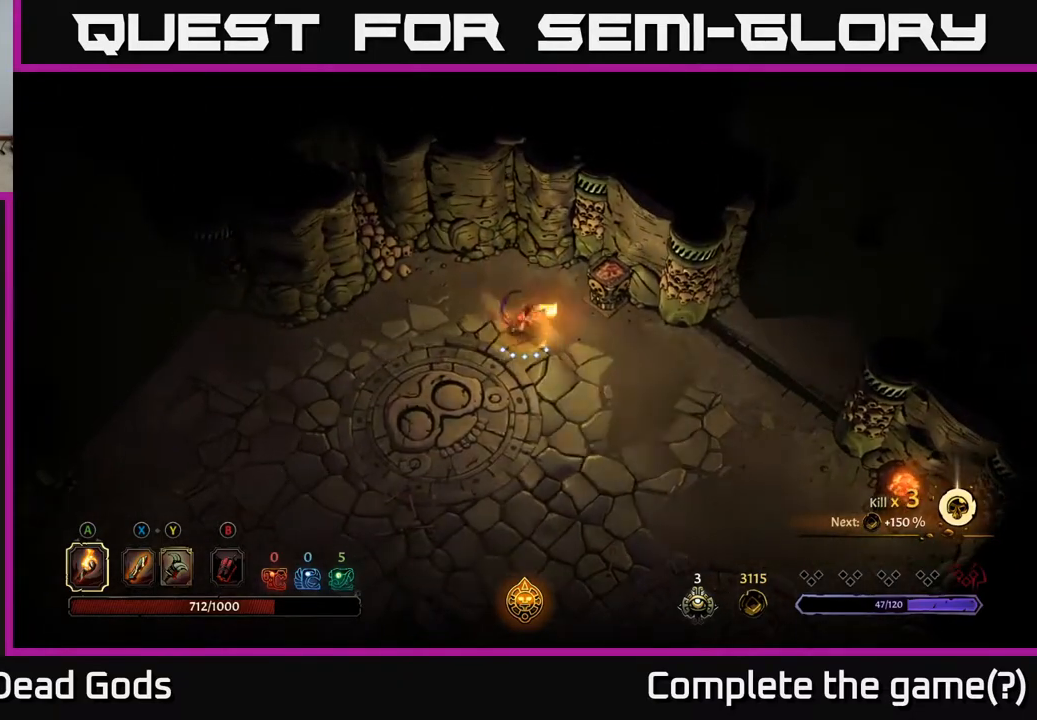
{"buttons": [], "left_stick": "left", "right_stick": "center", "events": [[17, "A", "down"], [50, "left_stick", "up-right"], [100, "A", "up"], [317, "left_stick", "center"], [483, "left_stick", "left"]]}
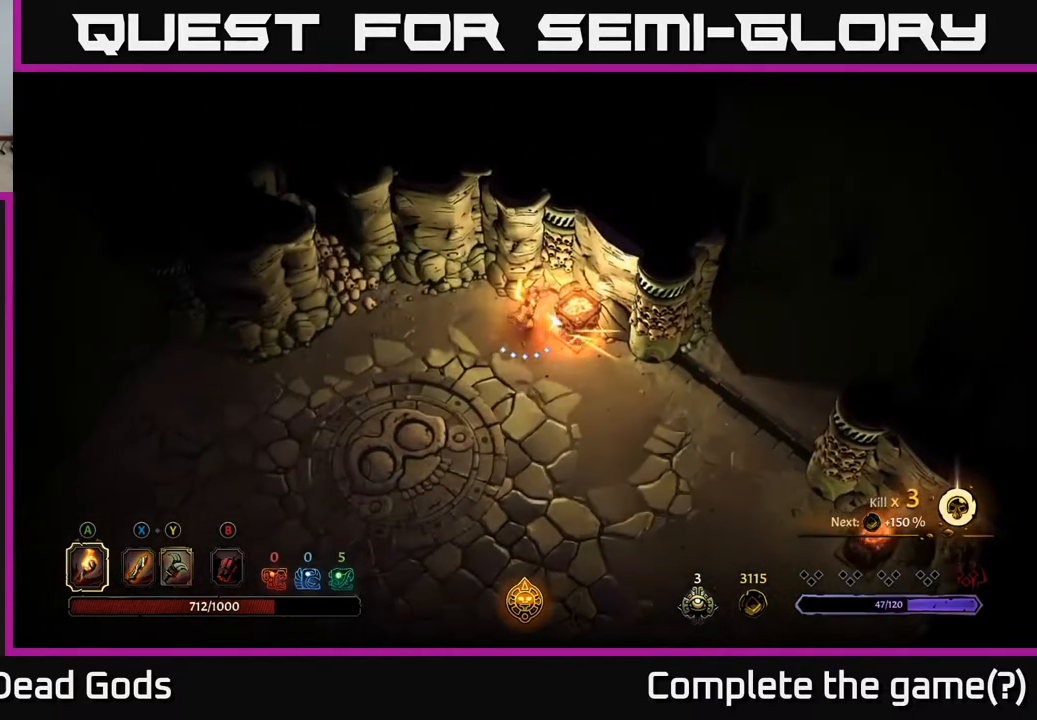
{"buttons": [], "left_stick": "left", "right_stick": "center", "events": []}
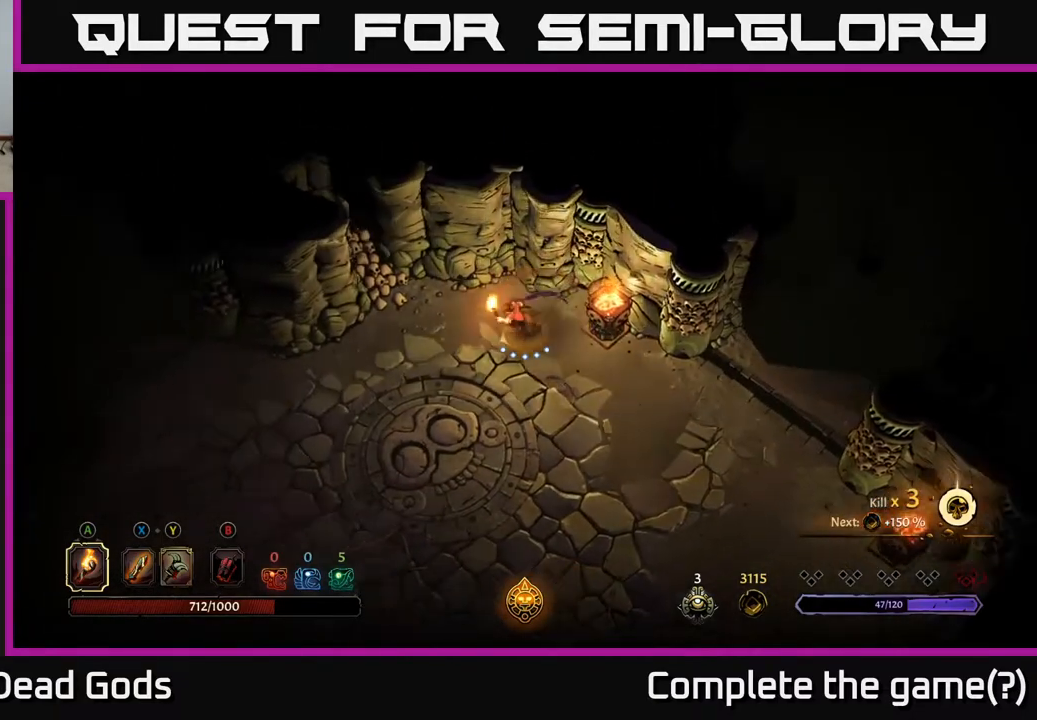
{"buttons": [], "left_stick": "down-left", "right_stick": "center", "events": [[133, "B", "down"], [167, "B", "up"], [233, "left_stick", "down-left"]]}
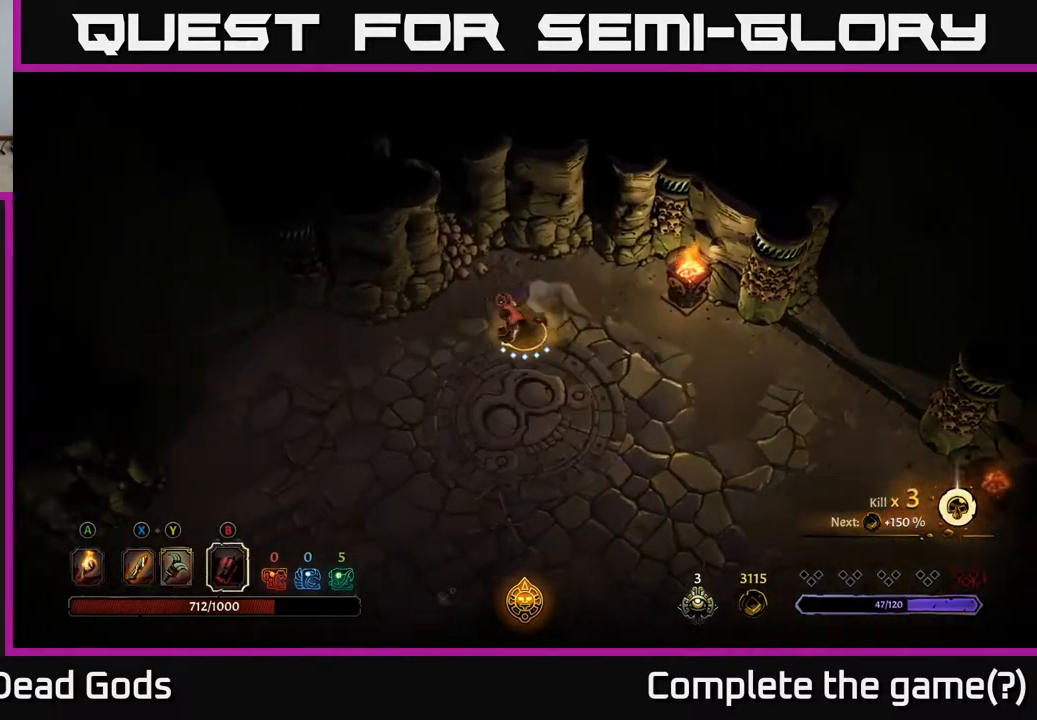
{"buttons": [], "left_stick": "left", "right_stick": "center", "events": [[300, "left_stick", "left"]]}
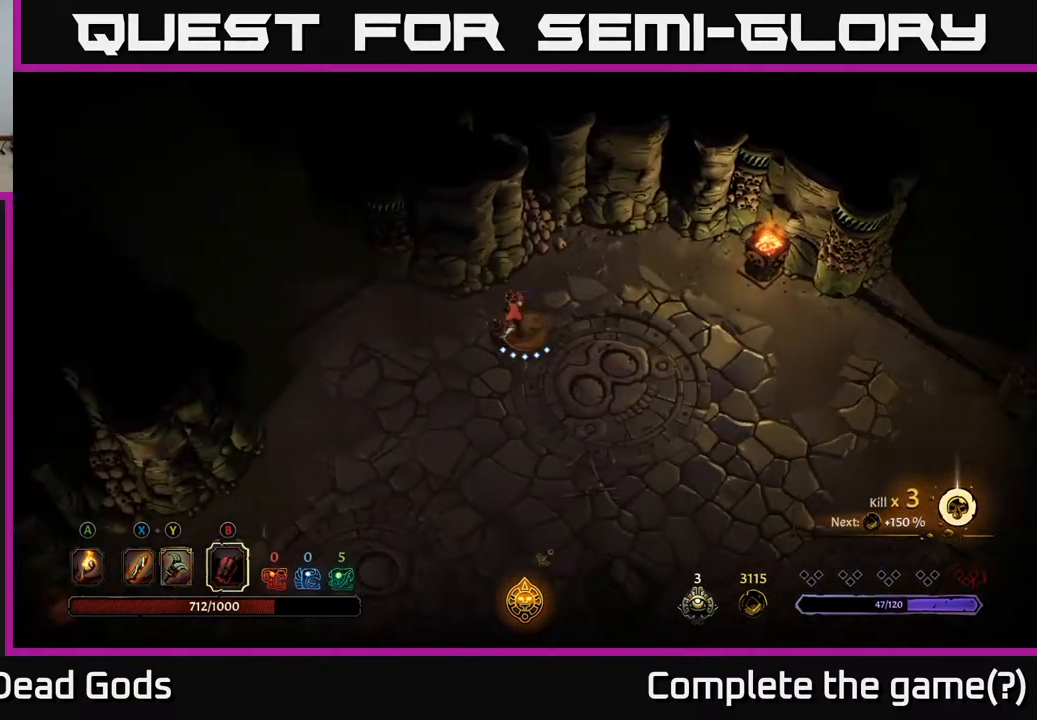
{"buttons": [], "left_stick": "left", "right_stick": "center", "events": [[350, "A", "down"], [433, "A", "up"]]}
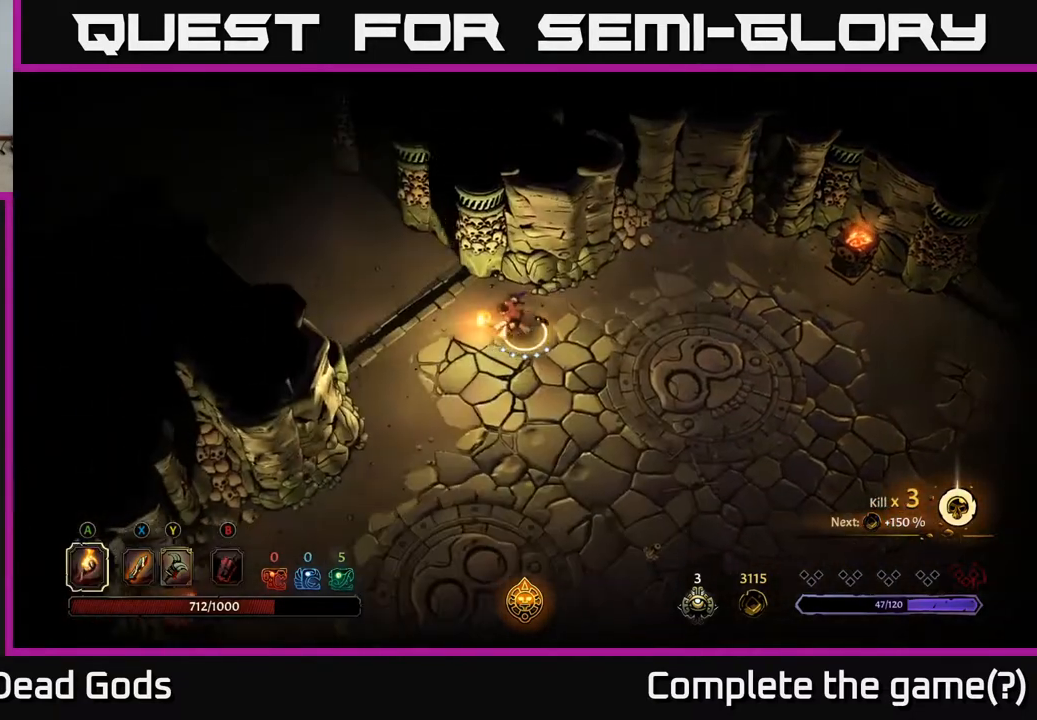
{"buttons": [], "left_stick": "left", "right_stick": "center", "events": []}
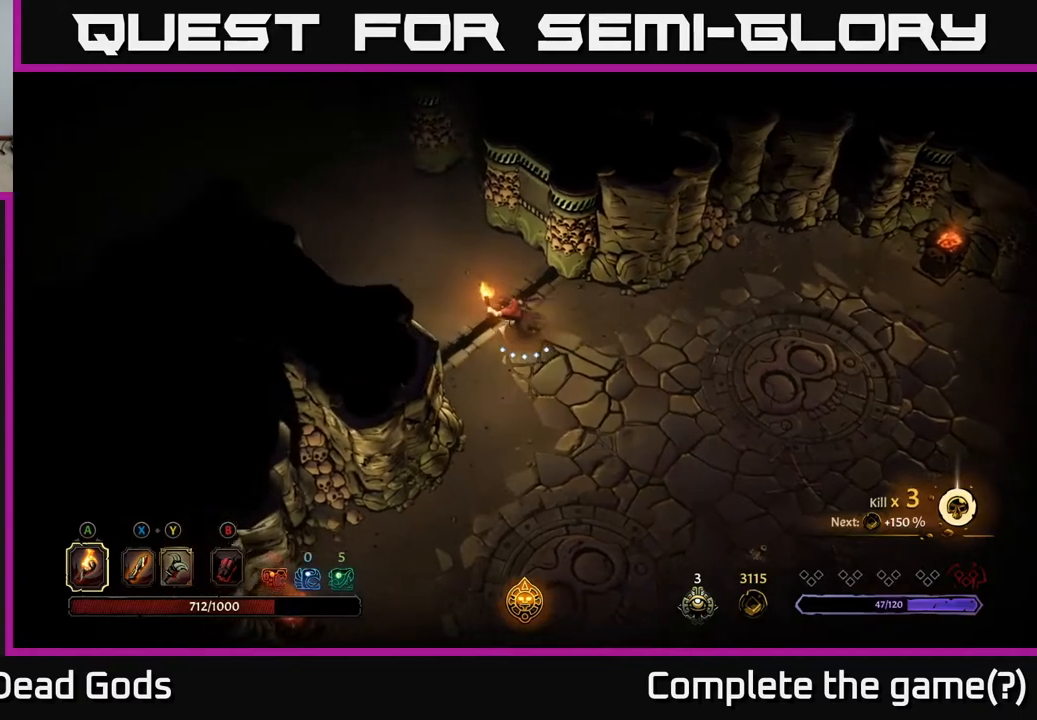
{"buttons": [], "left_stick": "up-left", "right_stick": "center", "events": [[117, "left_stick", "up-left"]]}
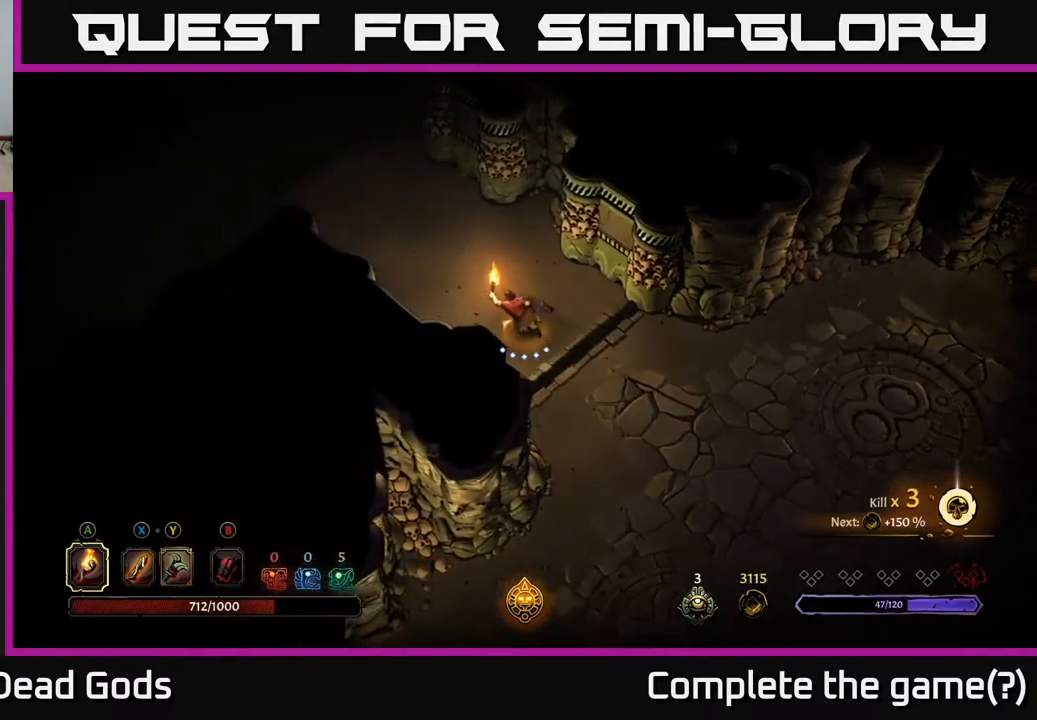
{"buttons": [], "left_stick": "up-left", "right_stick": "center", "events": []}
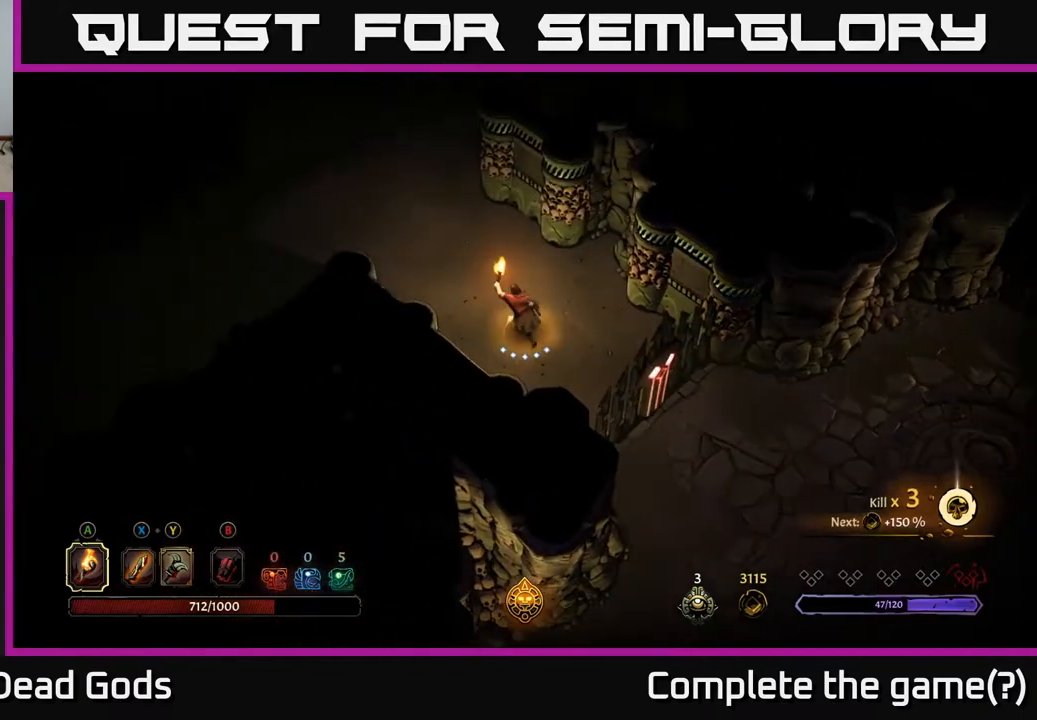
{"buttons": [], "left_stick": "up-left", "right_stick": "center", "events": []}
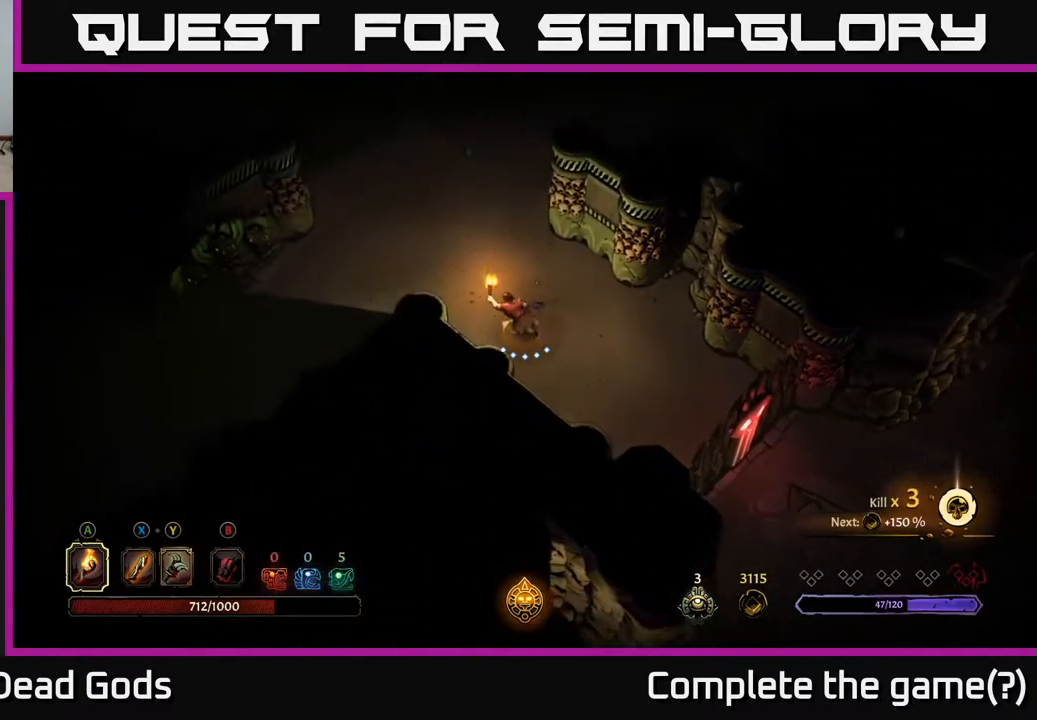
{"buttons": [], "left_stick": "up", "right_stick": "center", "events": [[150, "left_stick", "left"], [483, "left_stick", "up"]]}
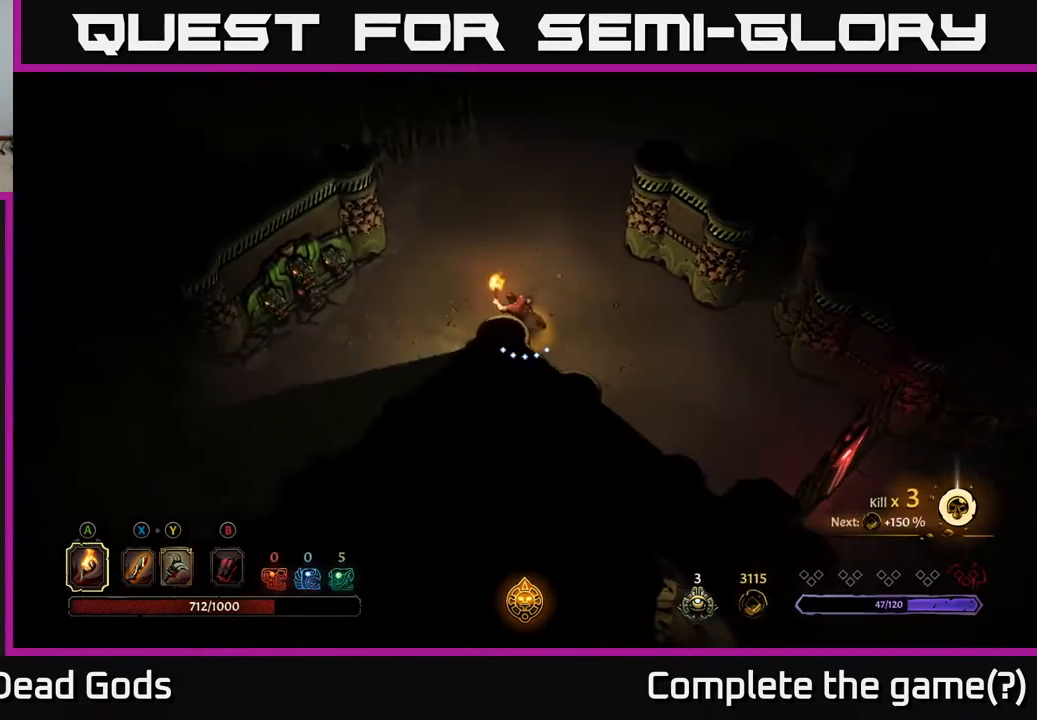
{"buttons": [], "left_stick": "left", "right_stick": "center", "events": [[200, "left_stick", "up-left"], [350, "left_stick", "left"]]}
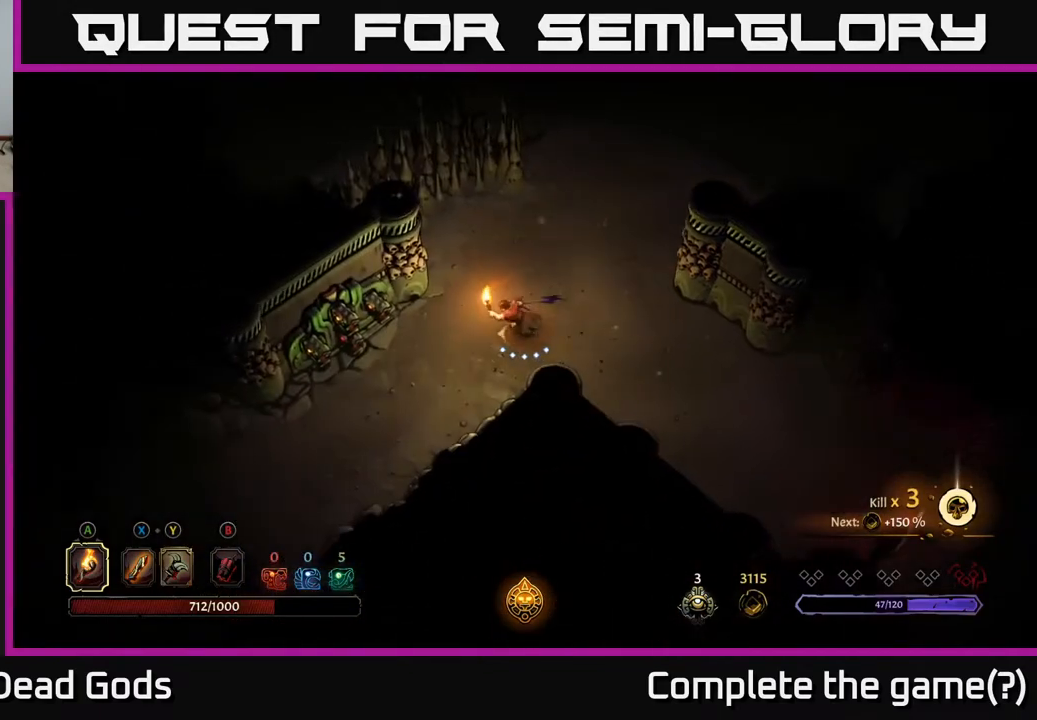
{"buttons": [], "left_stick": "down-left", "right_stick": "center", "events": [[100, "left_stick", "down-left"]]}